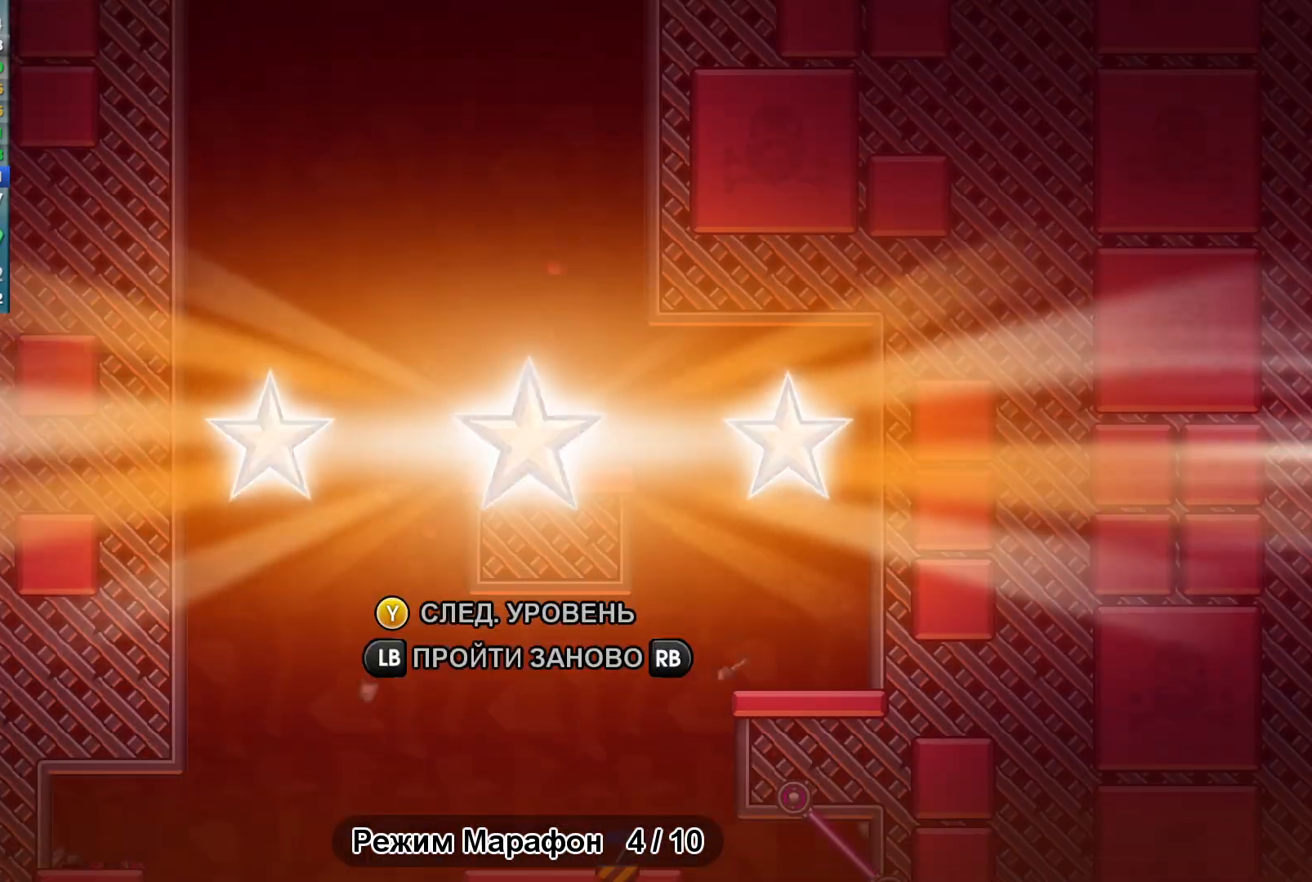
Gameplay with a controller (Xbox layout); each line is a JSON object with the inputs held at the frame after it. "events" lists button and stick changes between this image and that frame as [ms after this image, input, new state], when the widget could be followed in between. Not read: R1 right_stick.
{"buttons": [], "left_stick": "center", "events": [[217, "Y", "down"], [300, "Y", "up"], [383, "Y", "down"], [433, "Y", "up"]]}
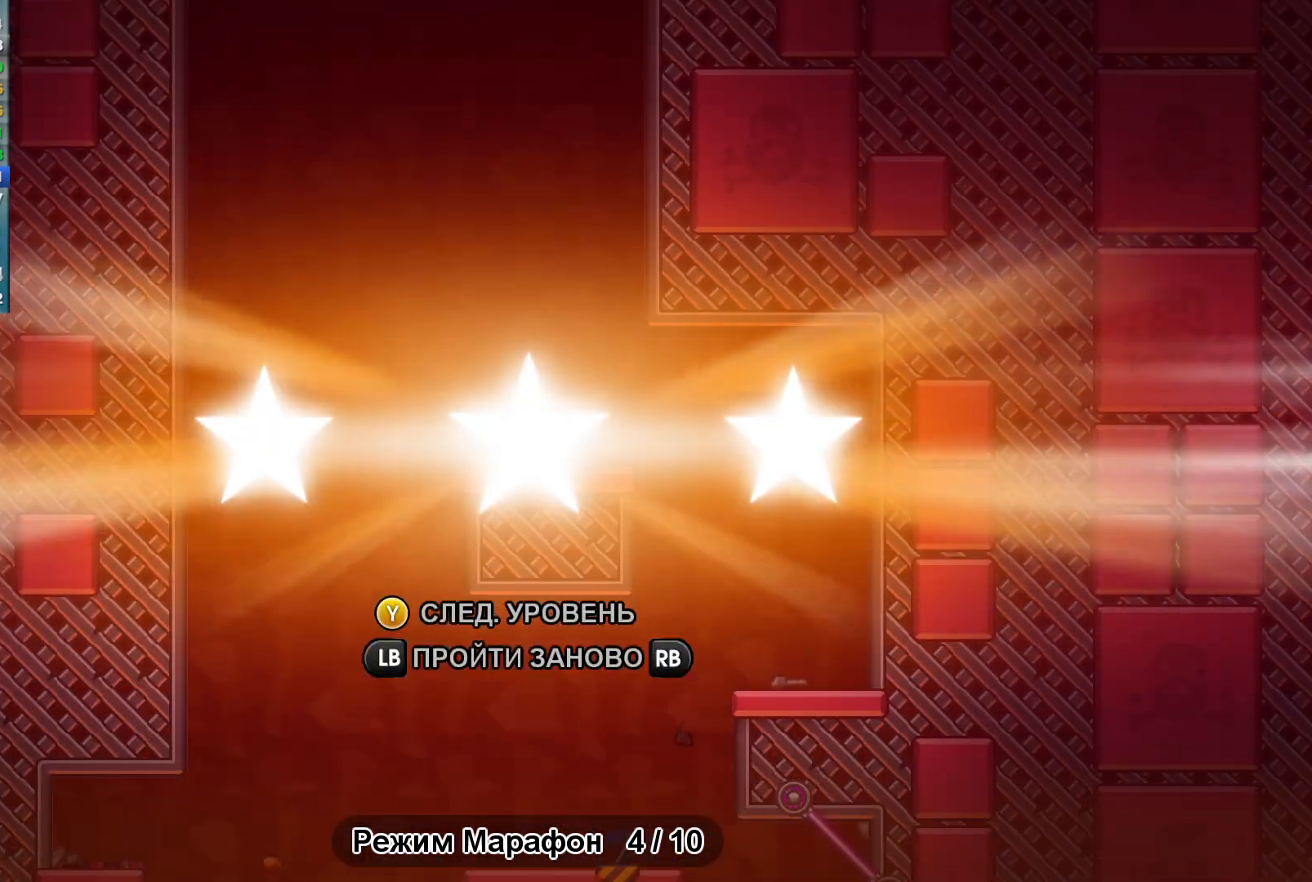
{"buttons": [], "left_stick": "center", "events": [[33, "Y", "down"], [100, "Y", "up"], [217, "Y", "down"], [267, "Y", "up"], [383, "Y", "down"], [433, "Y", "up"]]}
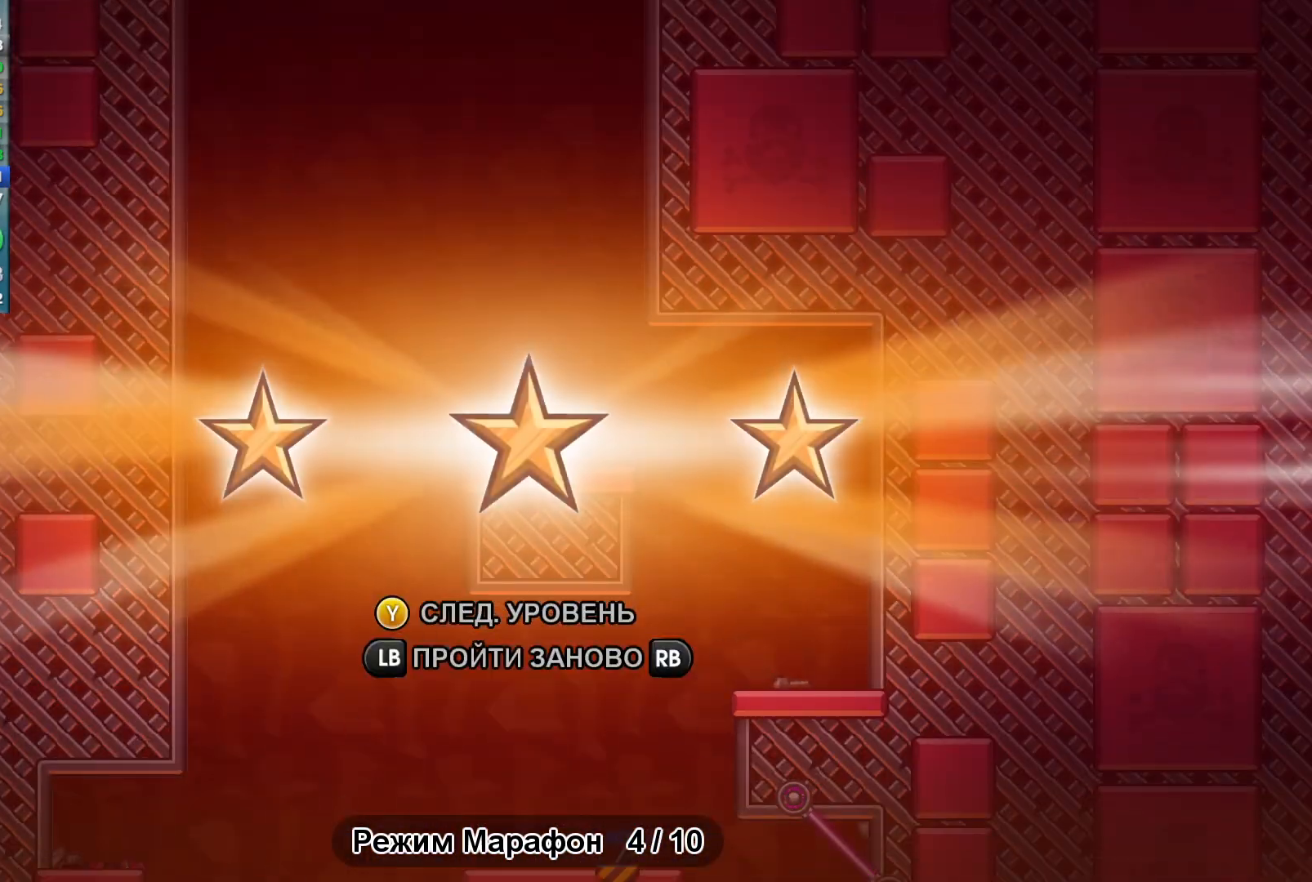
{"buttons": [], "left_stick": "center", "events": [[50, "Y", "down"], [100, "Y", "up"], [283, "Y", "down"], [317, "Y", "up"], [333, "R2", "down"], [350, "R2", "up"], [483, "R2", "down"], [500, "R2", "up"]]}
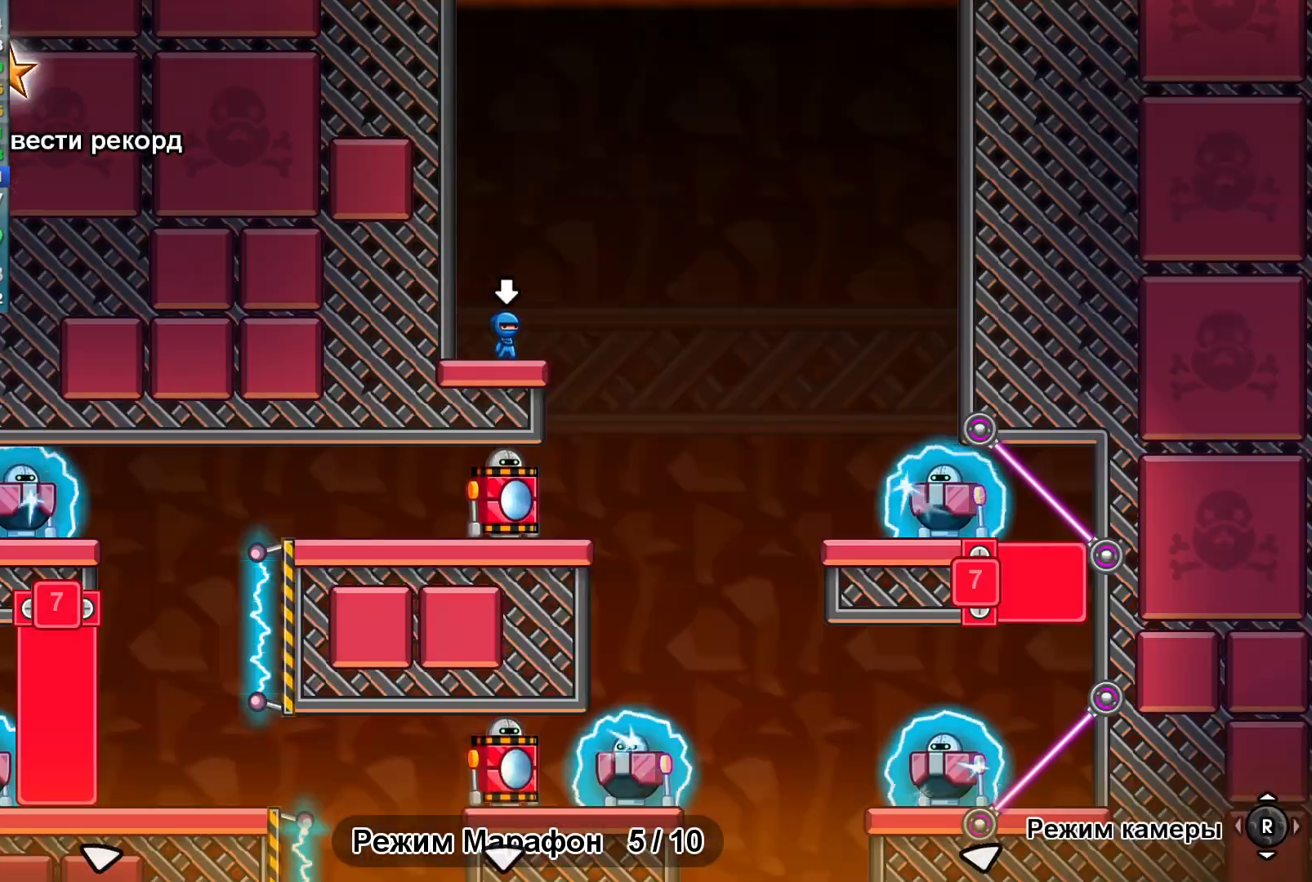
{"buttons": [], "left_stick": "right", "events": [[333, "left_stick", "right"]]}
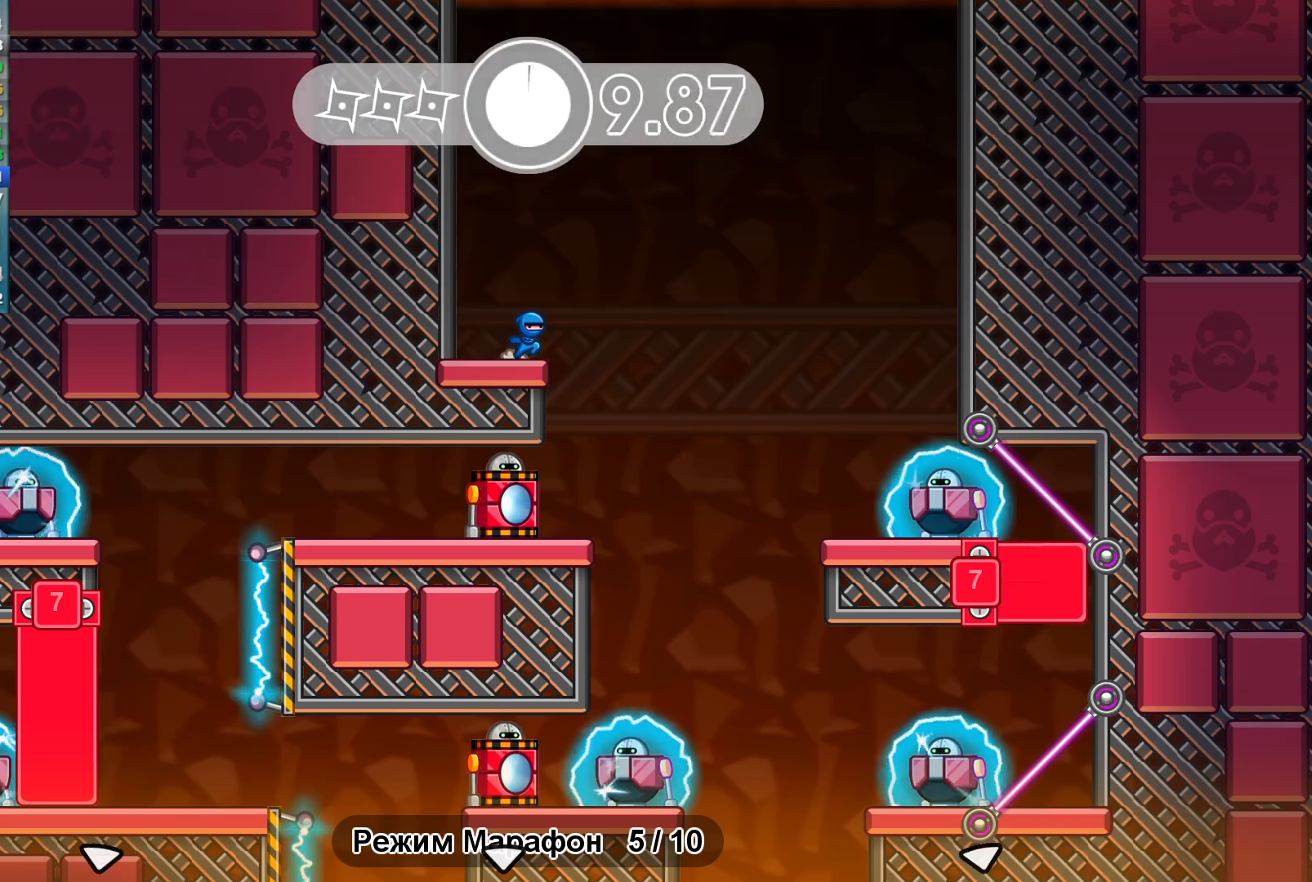
{"buttons": [], "left_stick": "right", "events": [[267, "left_stick", "left"], [350, "Y", "down"], [367, "X", "down"], [417, "left_stick", "right"], [433, "Y", "up"], [450, "X", "up"]]}
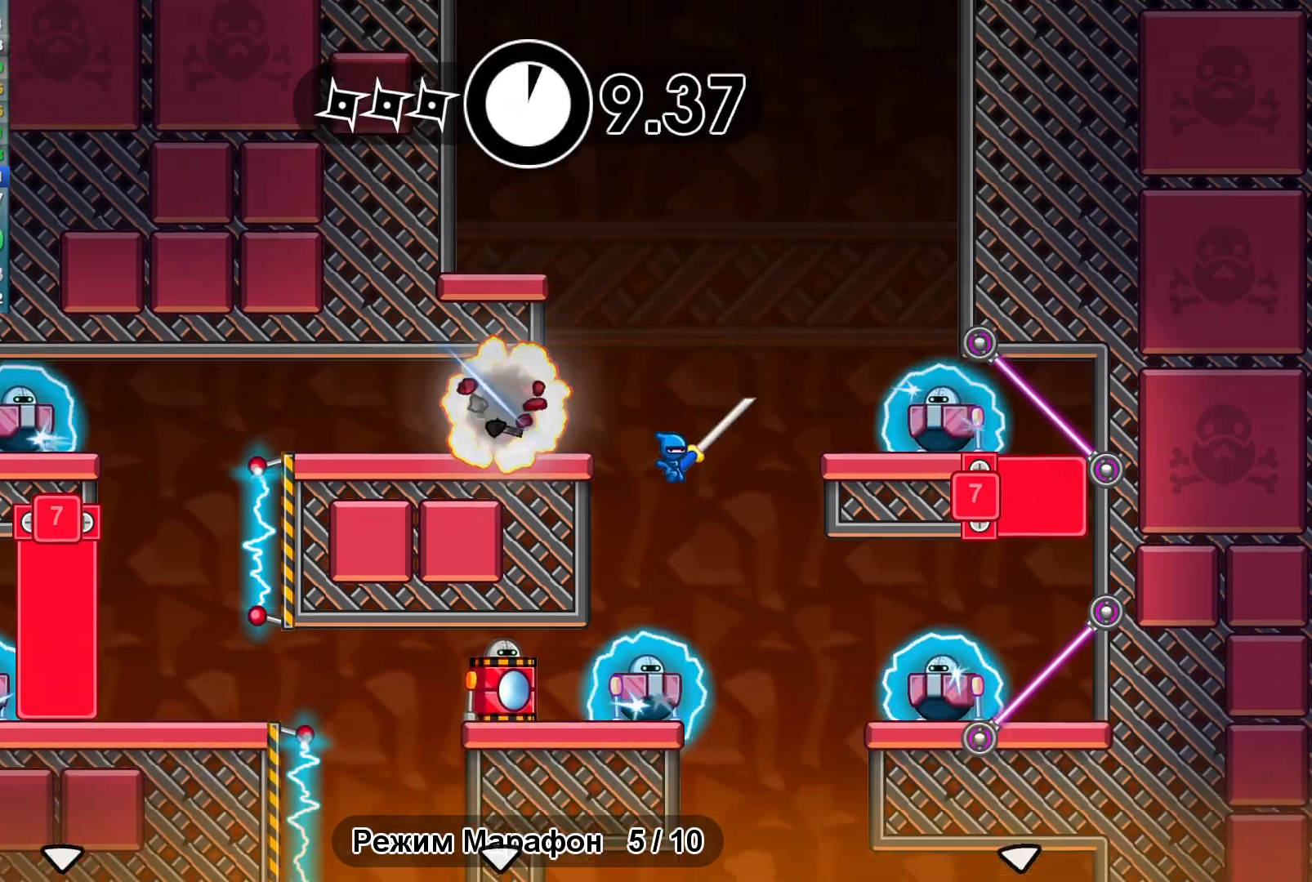
{"buttons": [], "left_stick": "left", "events": [[133, "left_stick", "left"]]}
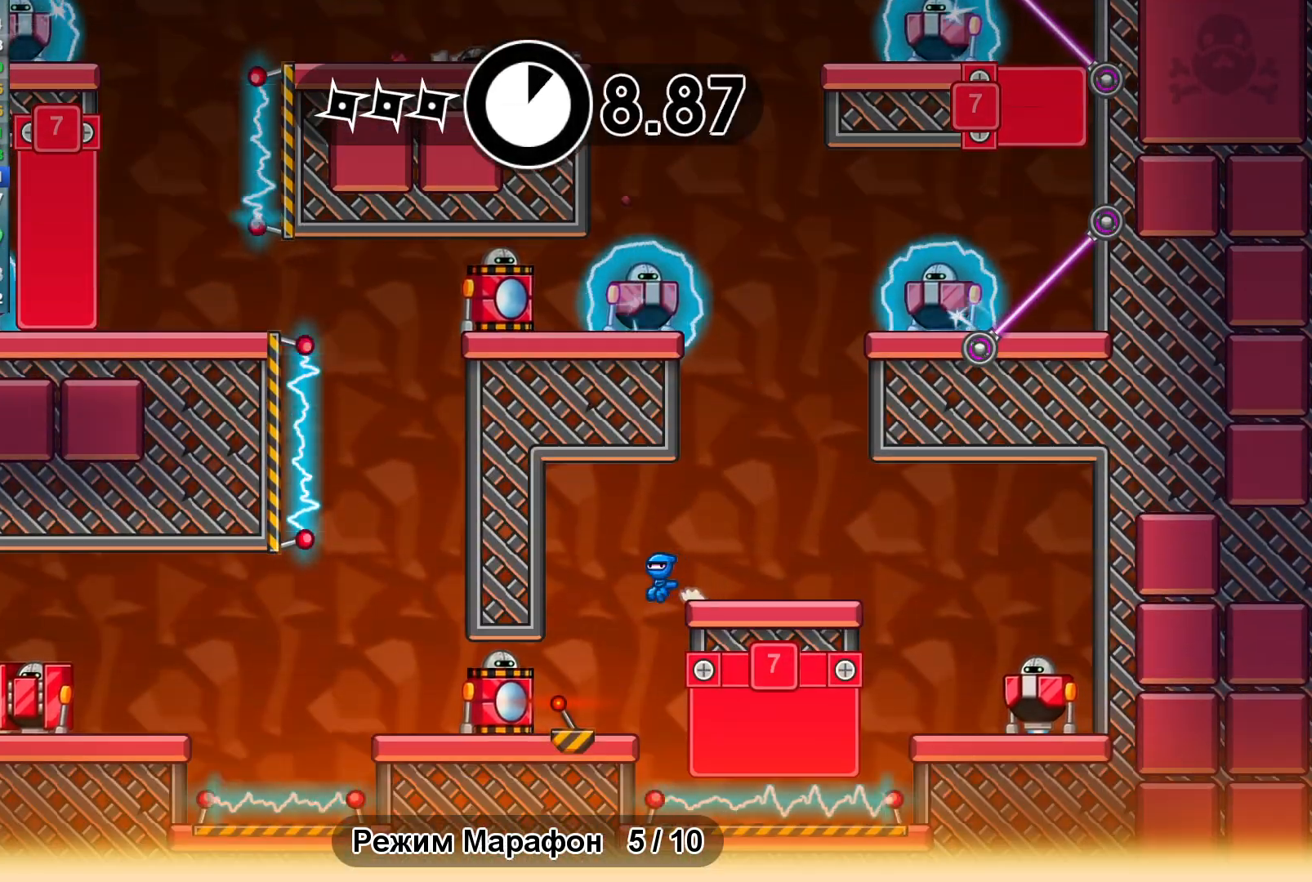
{"buttons": [], "left_stick": "right", "events": [[50, "left_stick", "center"], [200, "X", "down"], [283, "X", "up"], [383, "B", "down"], [450, "B", "up"], [483, "left_stick", "right"]]}
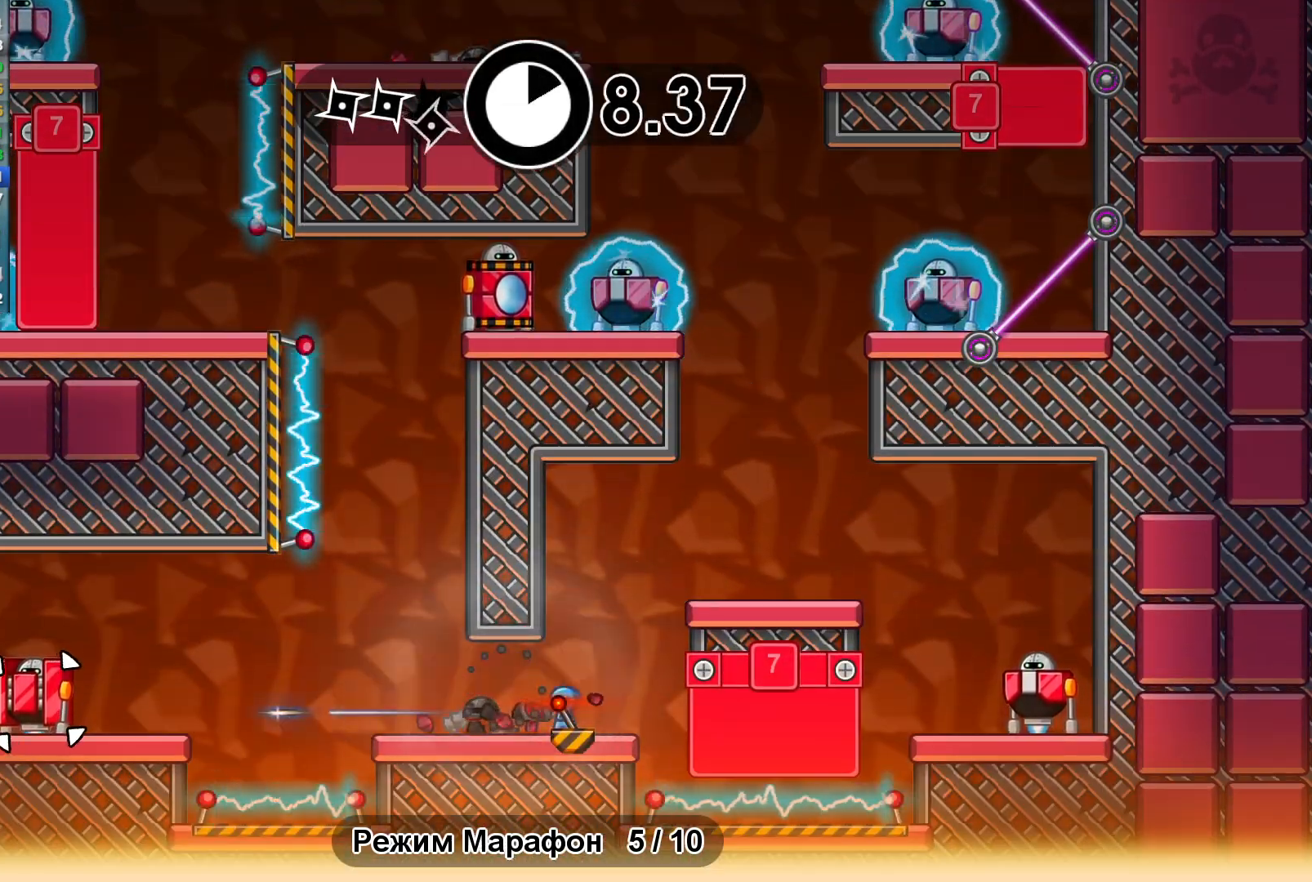
{"buttons": [], "left_stick": "center", "events": [[133, "A", "down"], [233, "A", "up"], [400, "left_stick", "center"]]}
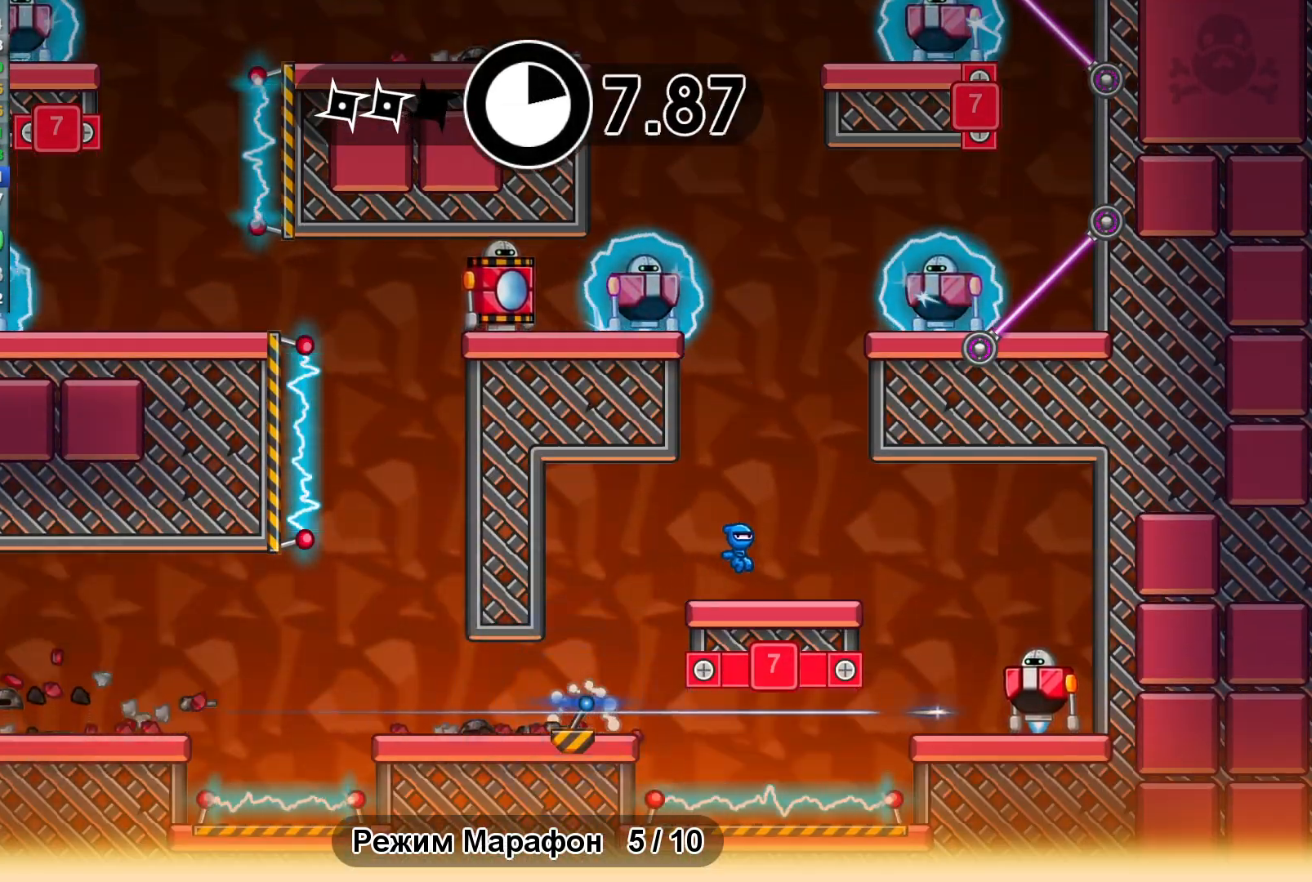
{"buttons": [], "left_stick": "center", "events": [[167, "A", "down"], [267, "A", "up"], [367, "A", "down"], [467, "A", "up"]]}
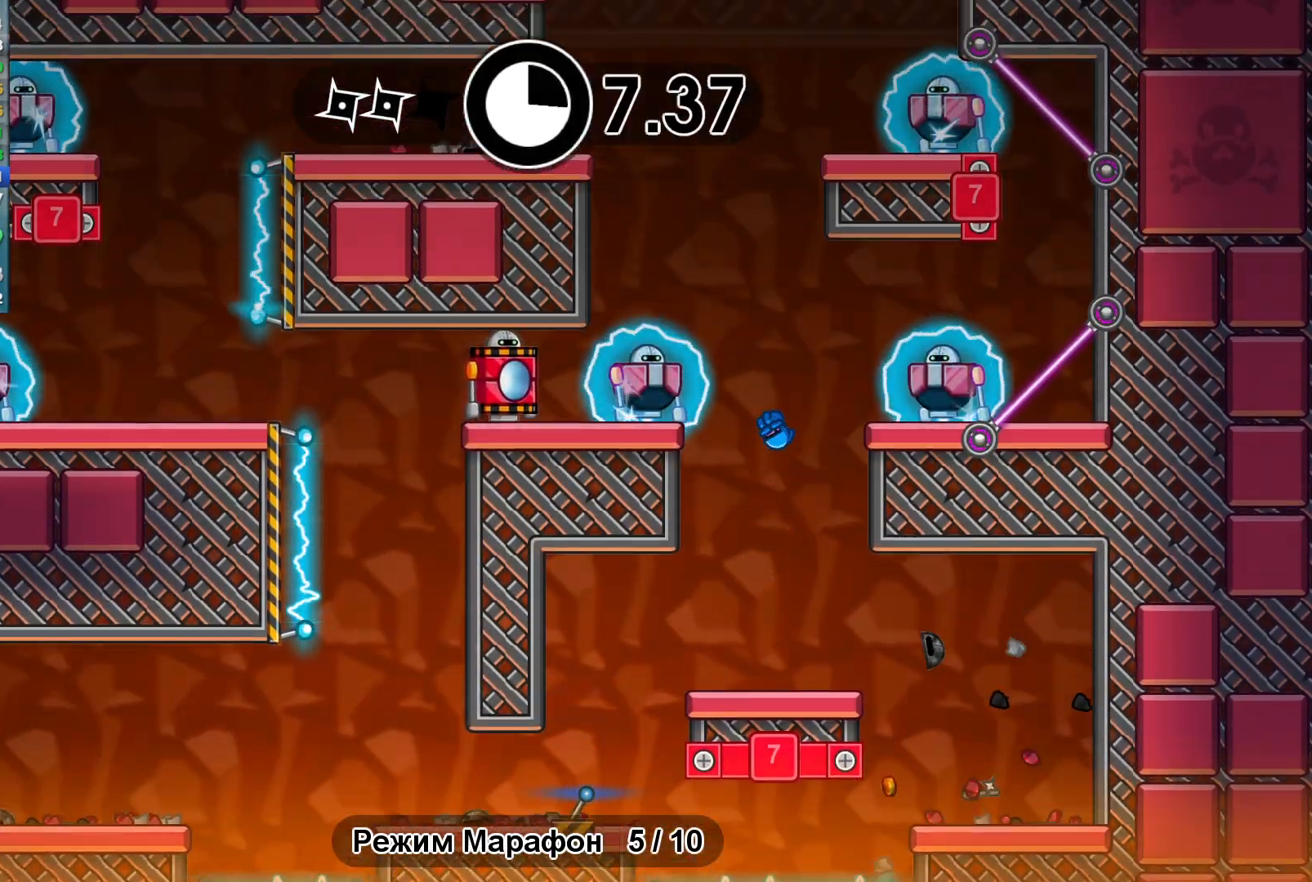
{"buttons": [], "left_stick": "center", "events": [[67, "B", "down"], [167, "B", "up"]]}
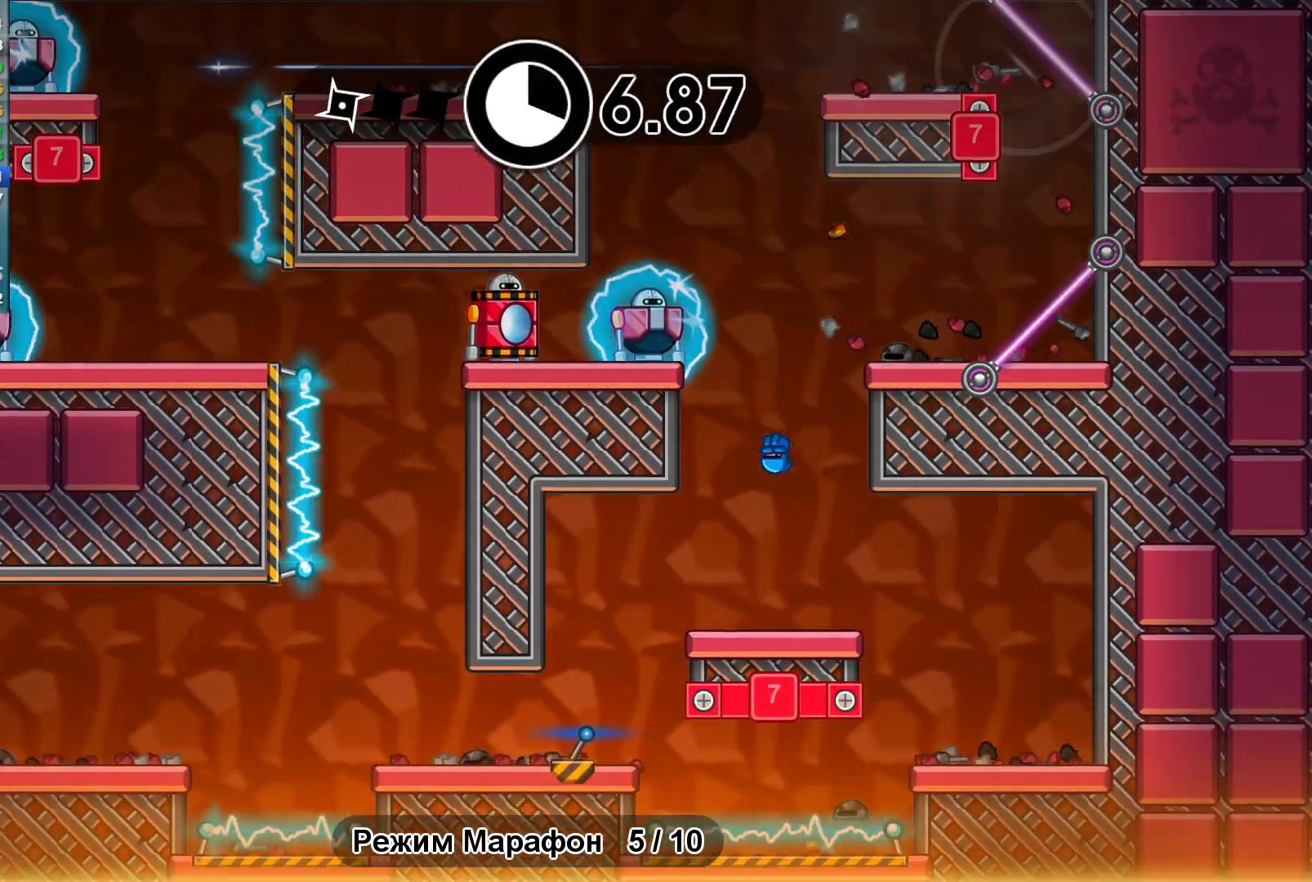
{"buttons": ["A"], "left_stick": "center", "events": [[483, "A", "down"]]}
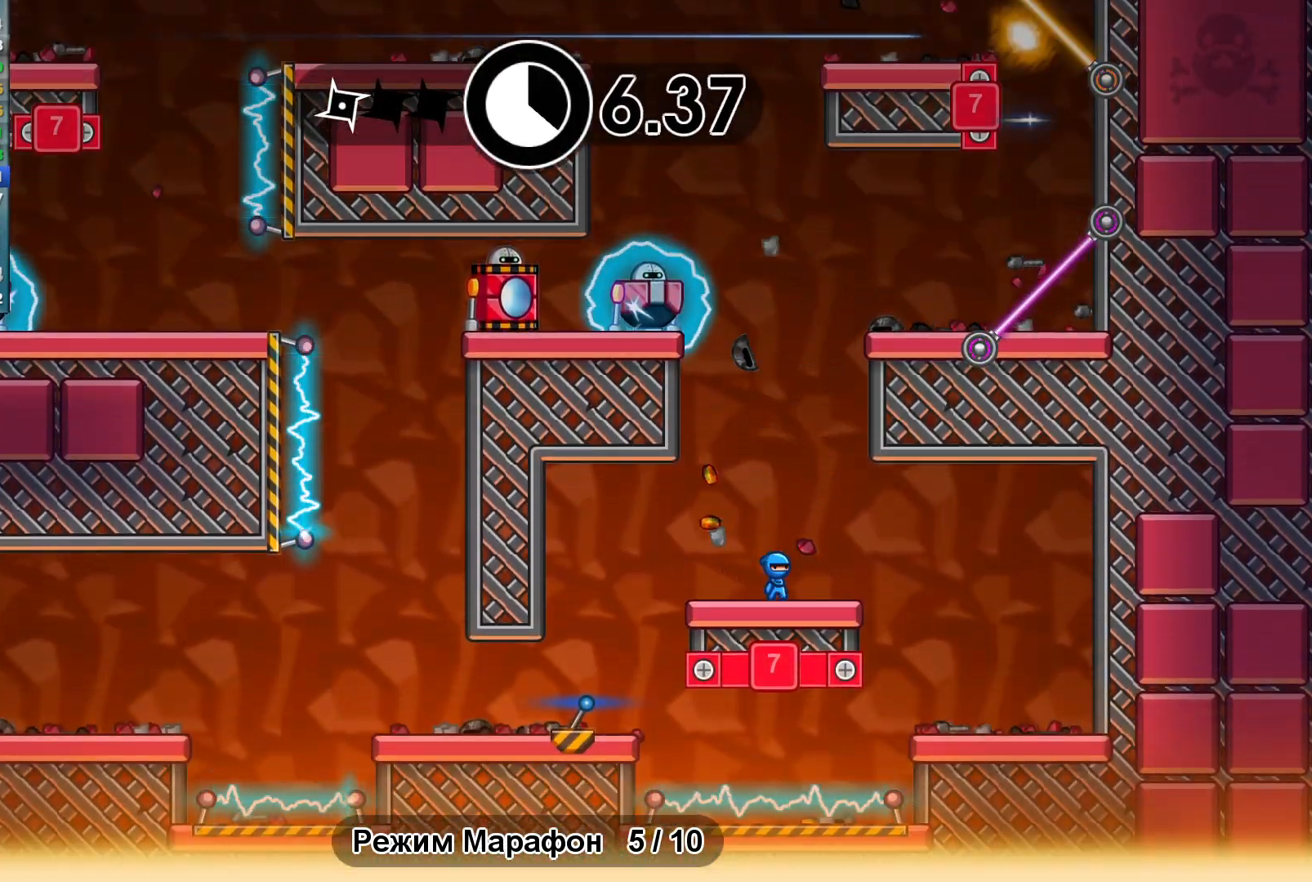
{"buttons": [], "left_stick": "up-left", "events": [[17, "left_stick", "left"], [83, "A", "up"], [167, "A", "down"], [283, "A", "up"], [300, "left_stick", "up-left"]]}
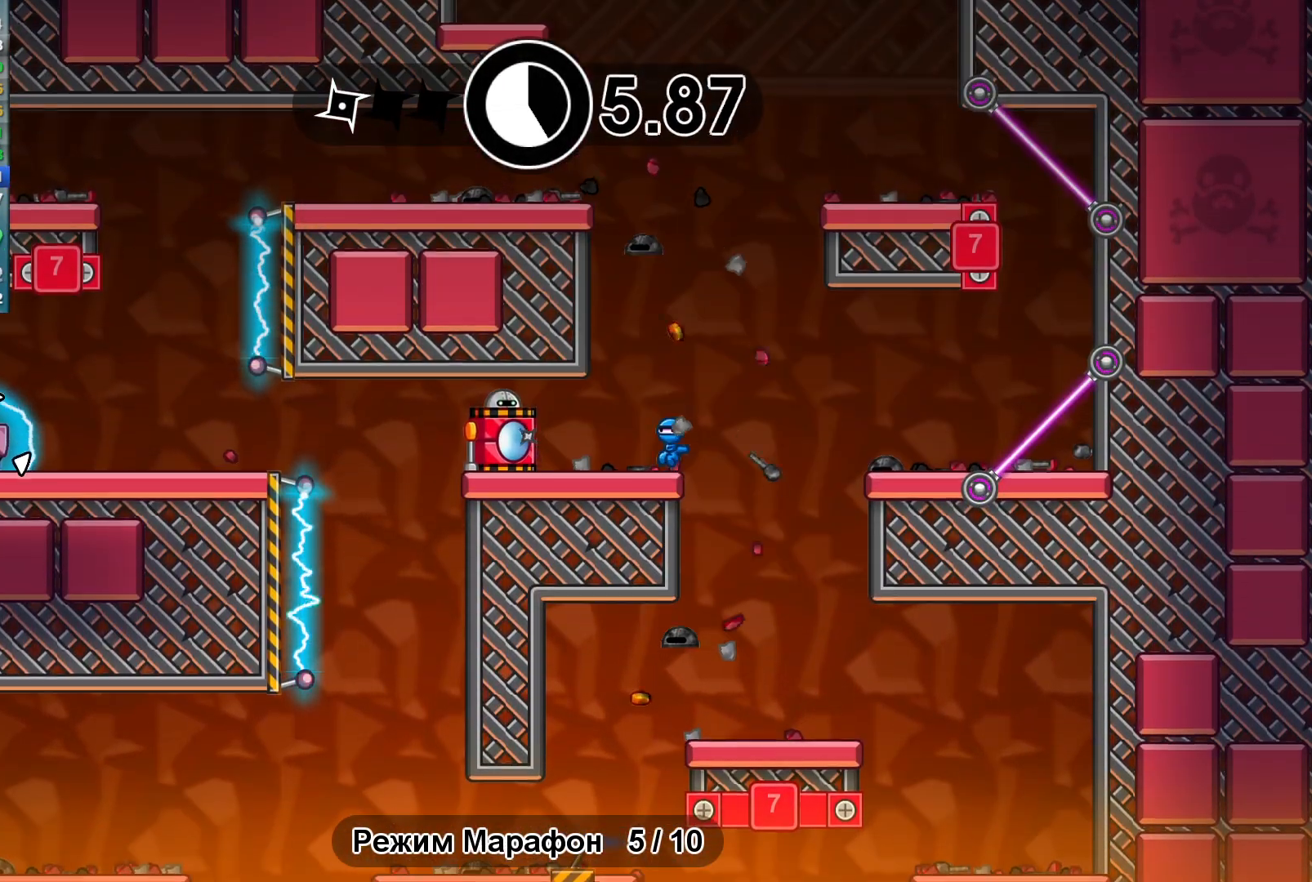
{"buttons": [], "left_stick": "center", "events": [[50, "X", "down"], [133, "left_stick", "center"], [150, "X", "up"], [283, "B", "down"], [350, "B", "up"]]}
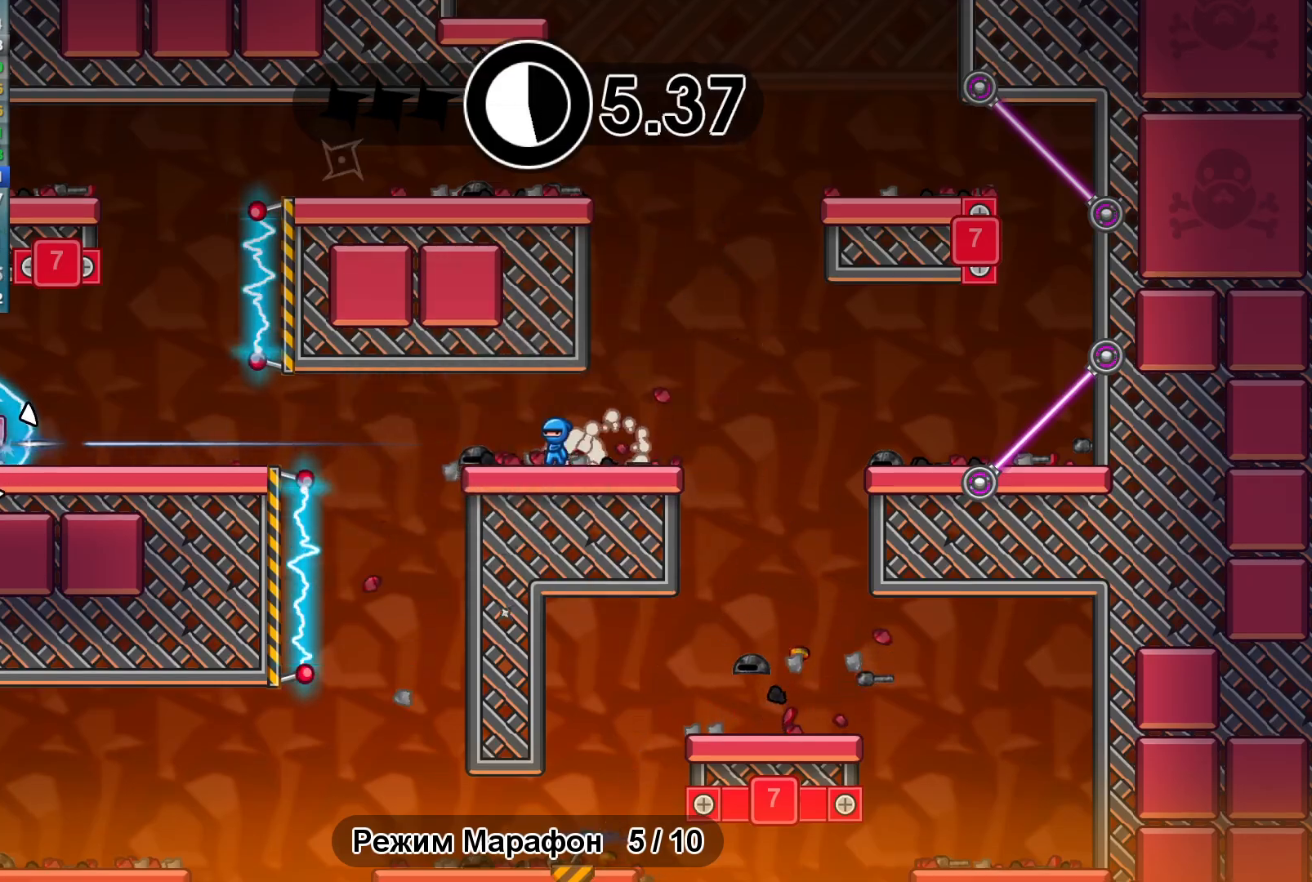
{"buttons": [], "left_stick": "center", "events": [[267, "Y", "down"], [317, "Y", "up"]]}
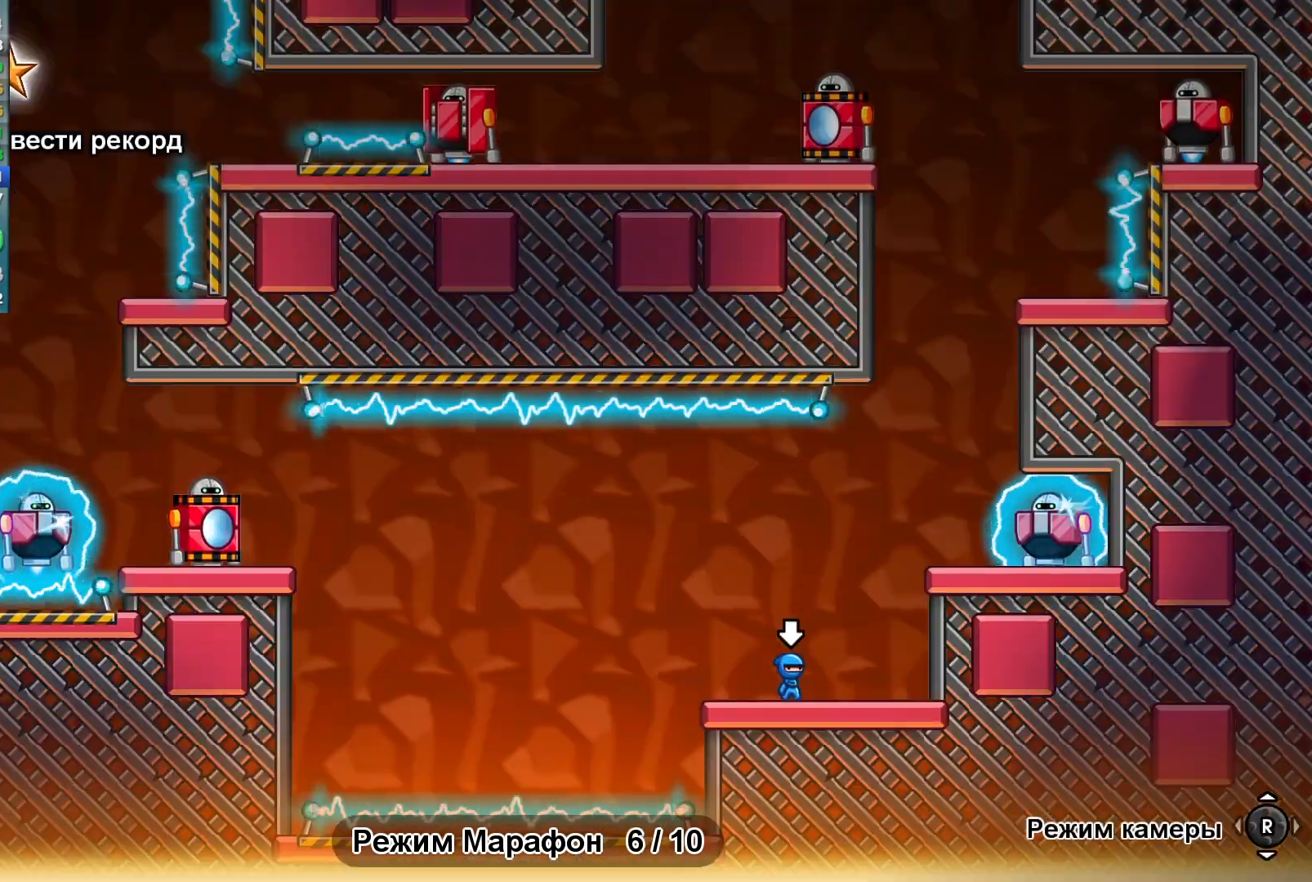
{"buttons": ["A"], "left_stick": "right", "events": [[400, "left_stick", "right"], [500, "A", "down"]]}
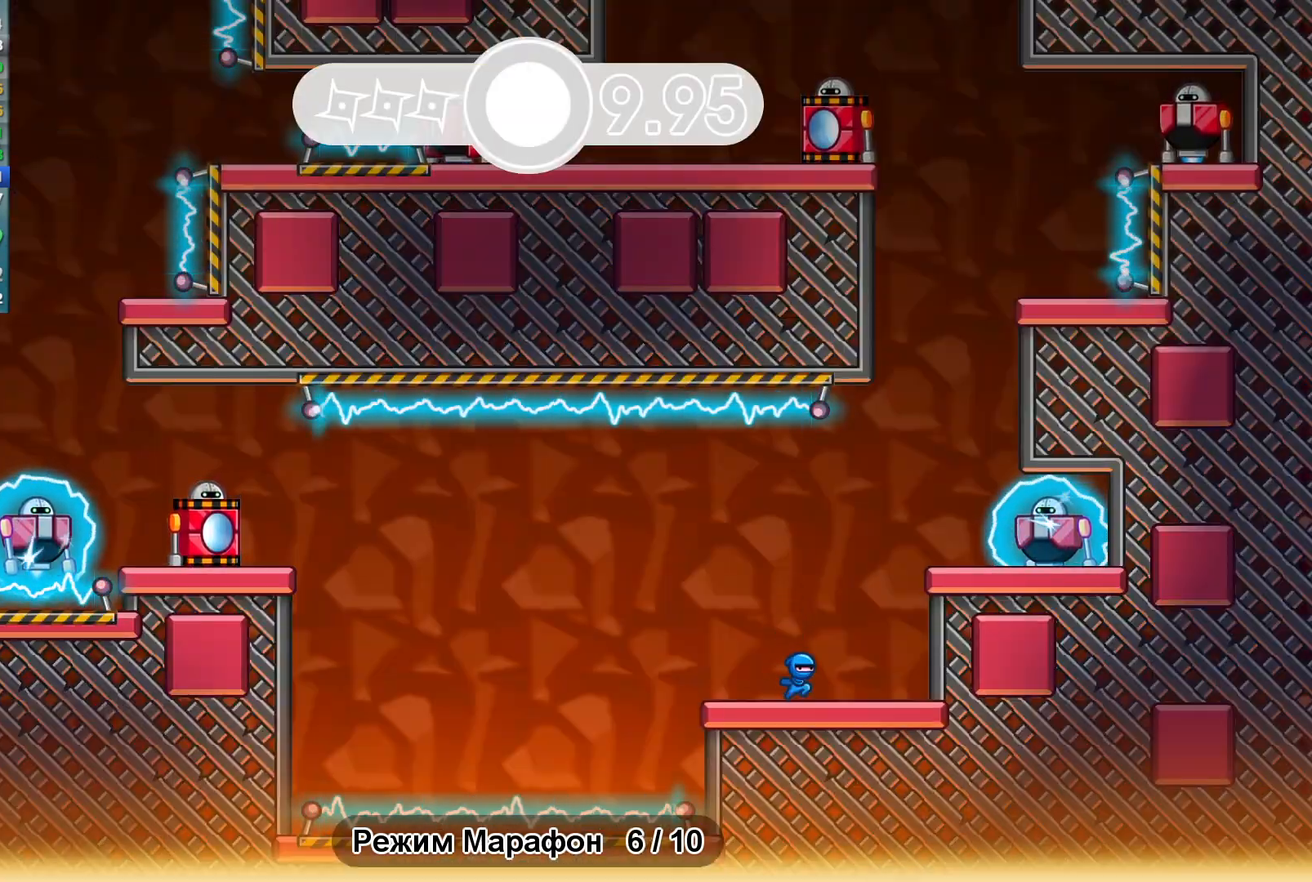
{"buttons": [], "left_stick": "center", "events": [[83, "A", "up"], [200, "B", "down"], [267, "B", "up"], [267, "left_stick", "center"]]}
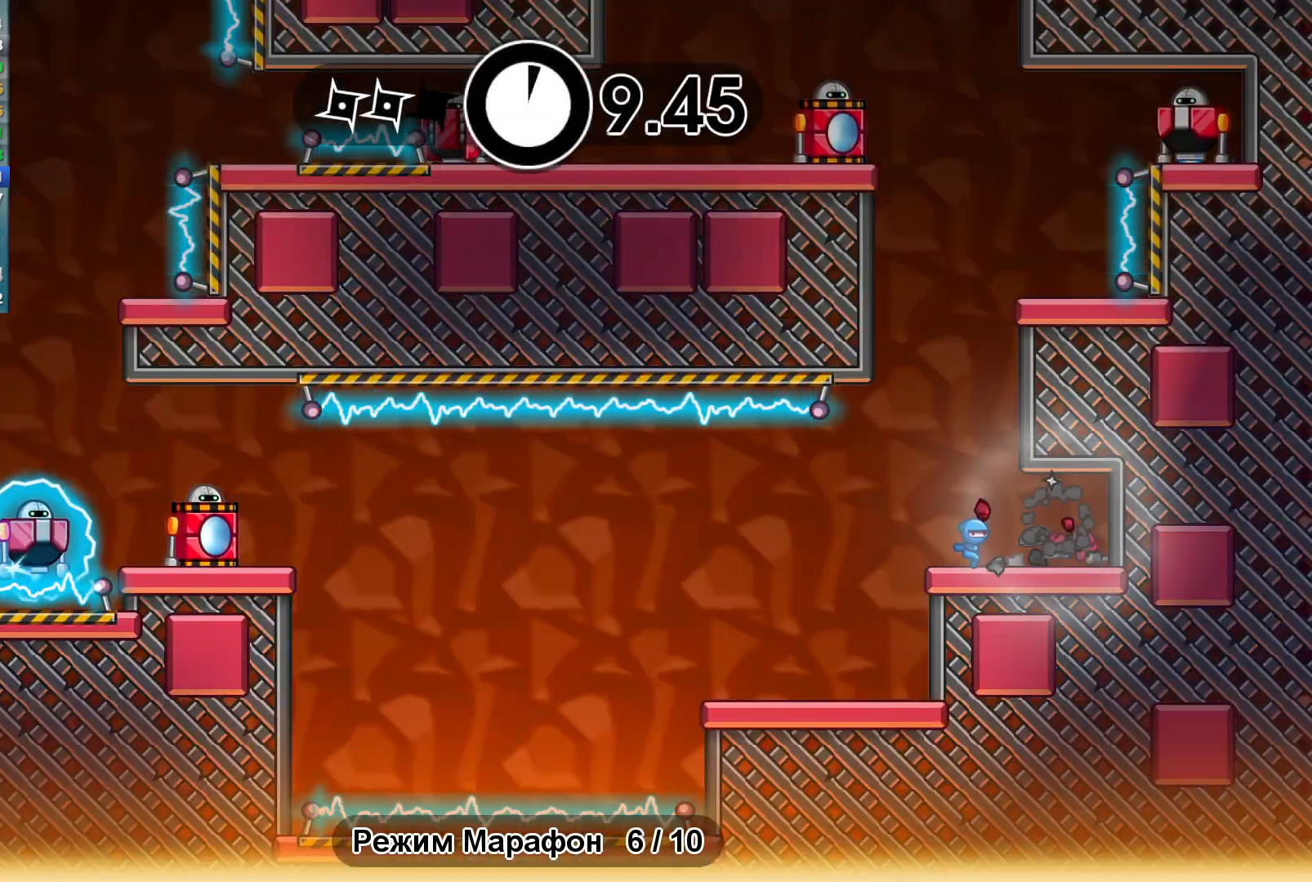
{"buttons": [], "left_stick": "right", "events": [[100, "A", "down"], [200, "A", "up"], [300, "A", "down"], [350, "left_stick", "right"], [433, "A", "up"]]}
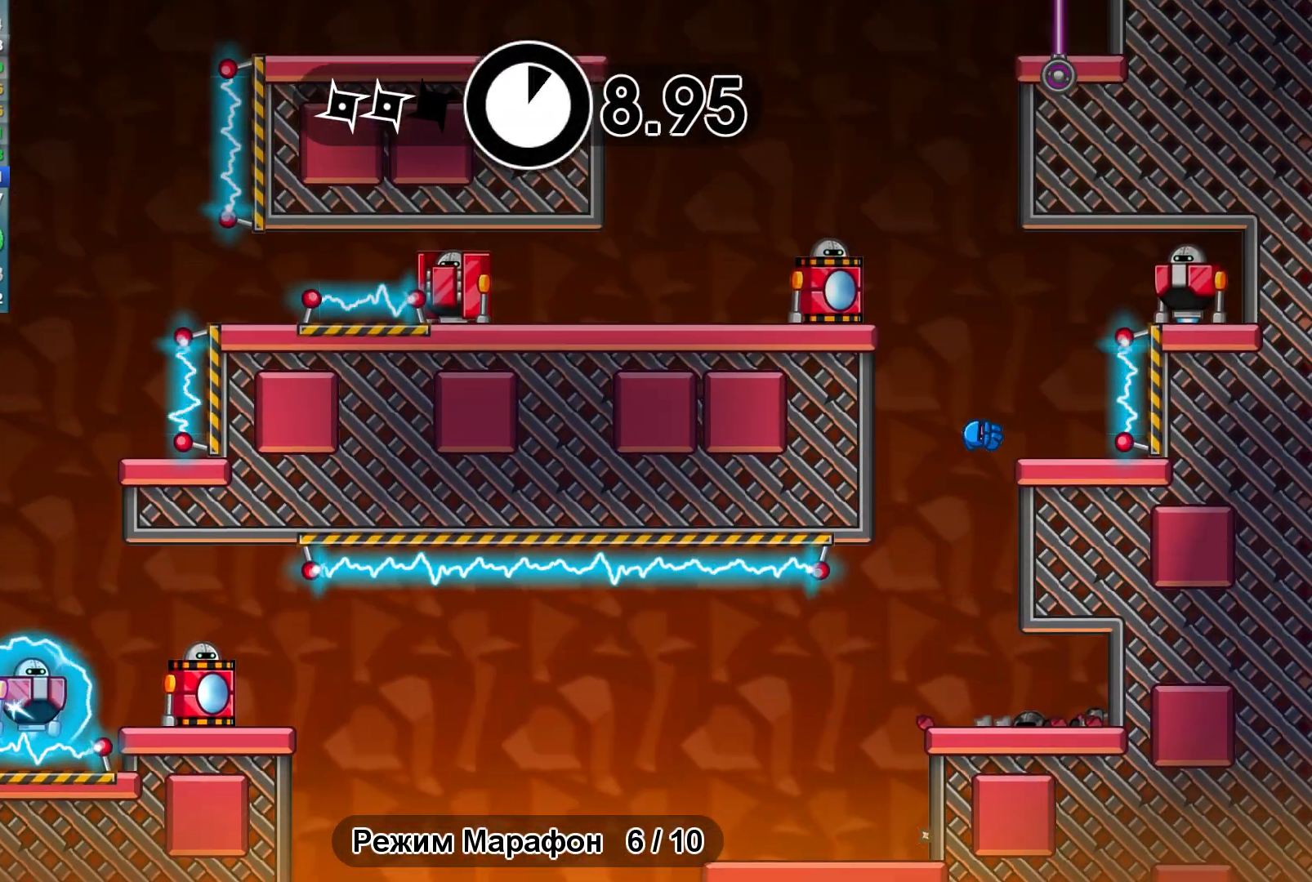
{"buttons": [], "left_stick": "left", "events": [[83, "left_stick", "center"], [283, "A", "down"], [333, "X", "down"], [383, "A", "up"], [417, "left_stick", "left"], [433, "X", "up"]]}
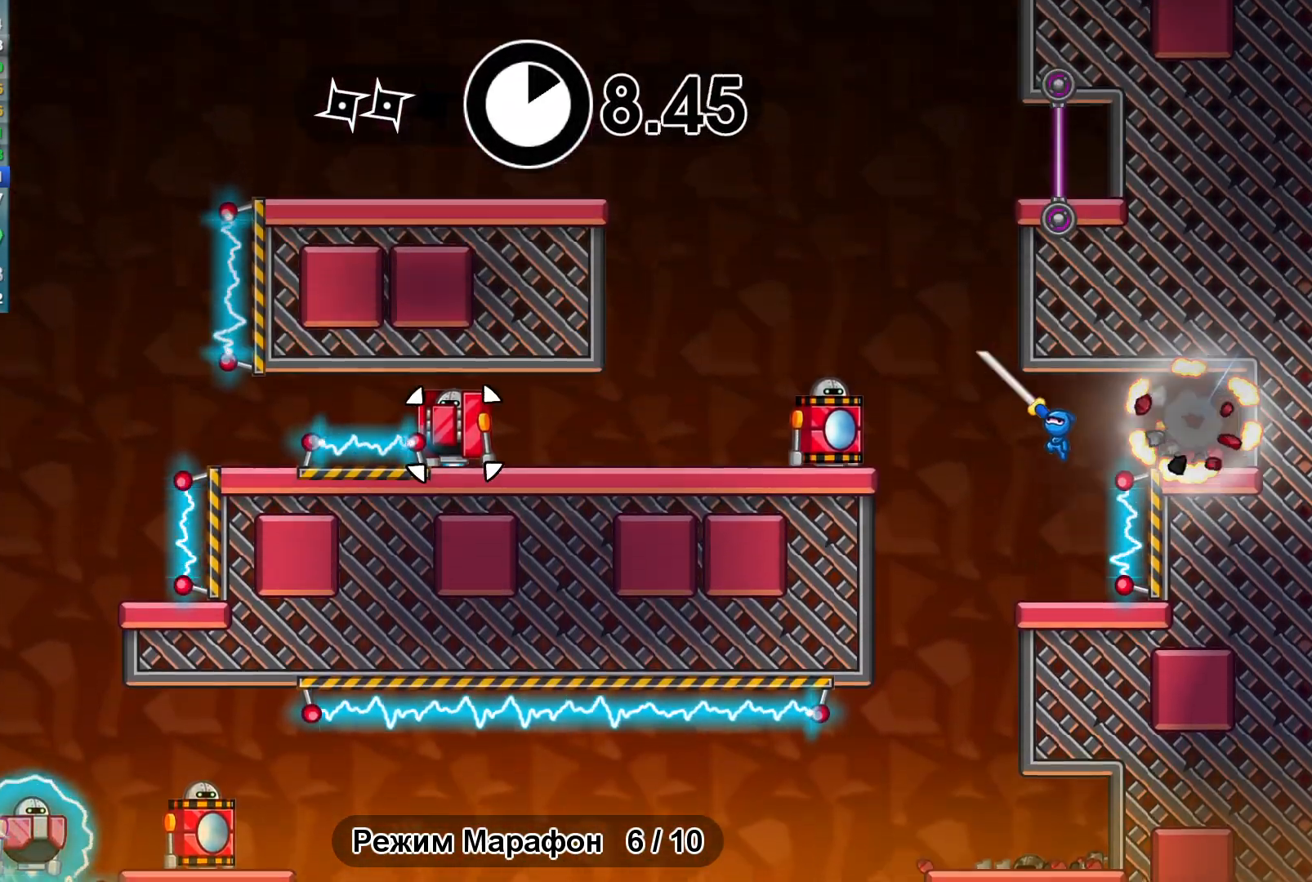
{"buttons": [], "left_stick": "left", "events": [[267, "A", "down"], [300, "X", "down"], [367, "A", "up"], [400, "X", "up"]]}
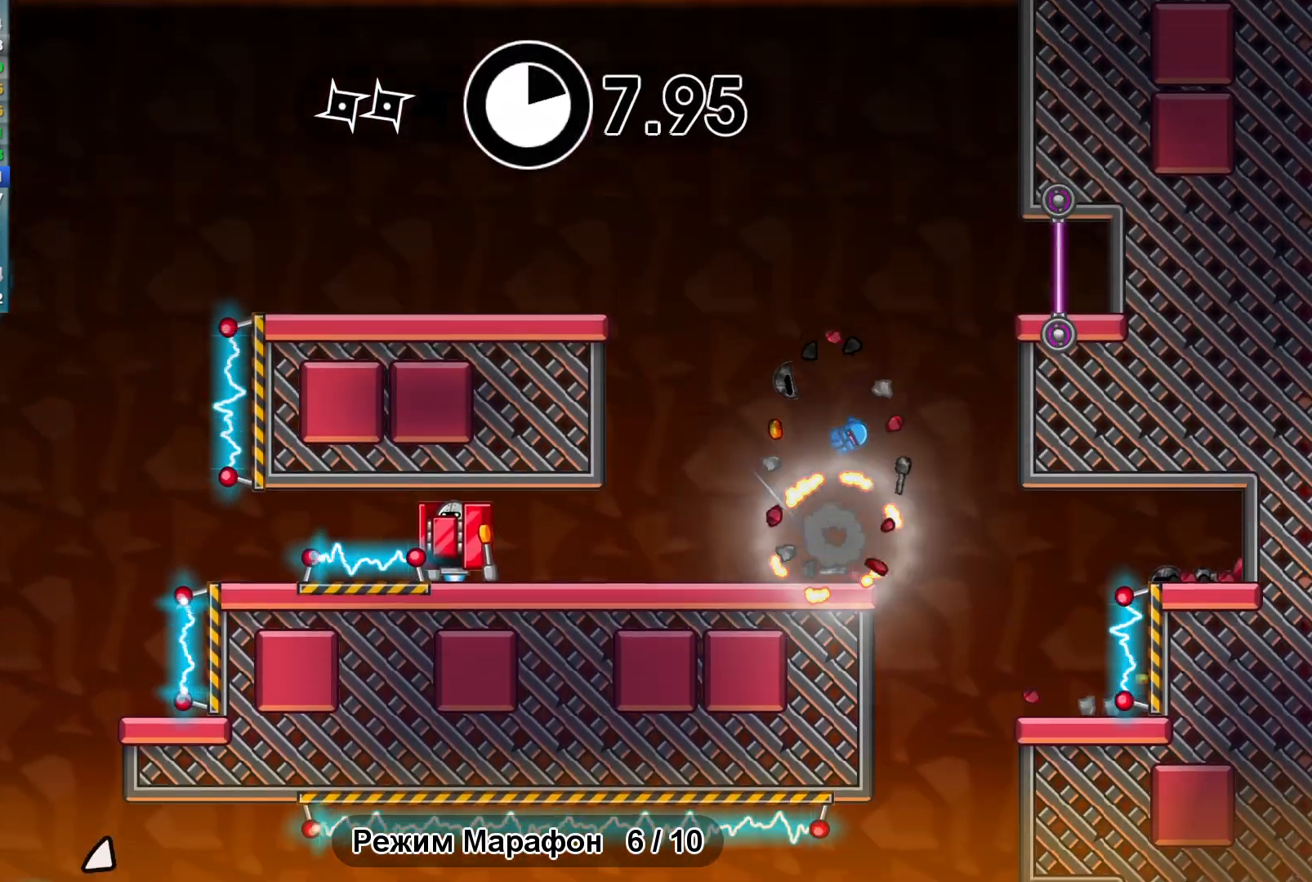
{"buttons": ["X"], "left_stick": "center", "events": [[200, "left_stick", "center"], [400, "X", "down"]]}
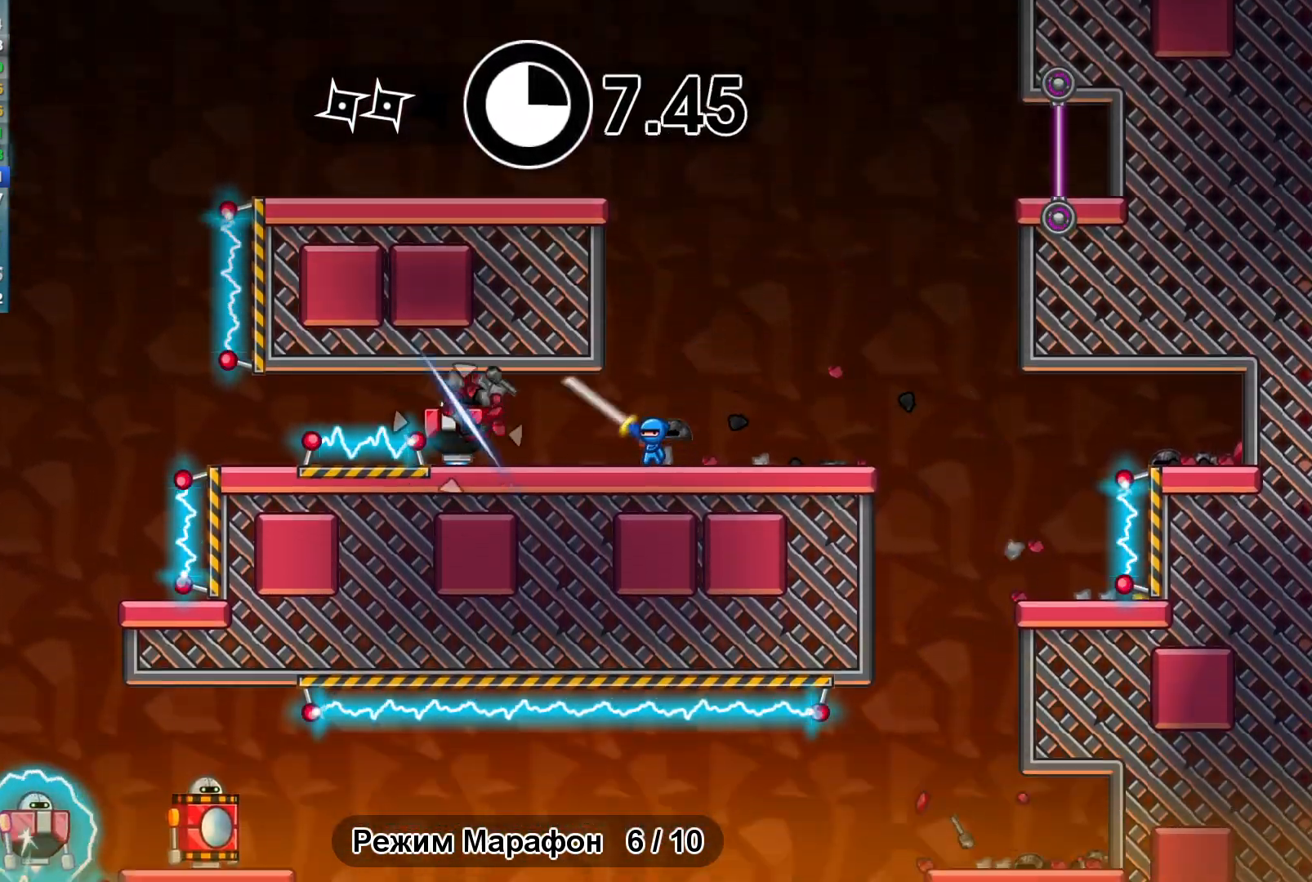
{"buttons": ["A"], "left_stick": "center", "events": [[17, "X", "up"], [283, "X", "down"], [383, "X", "up"], [483, "A", "down"]]}
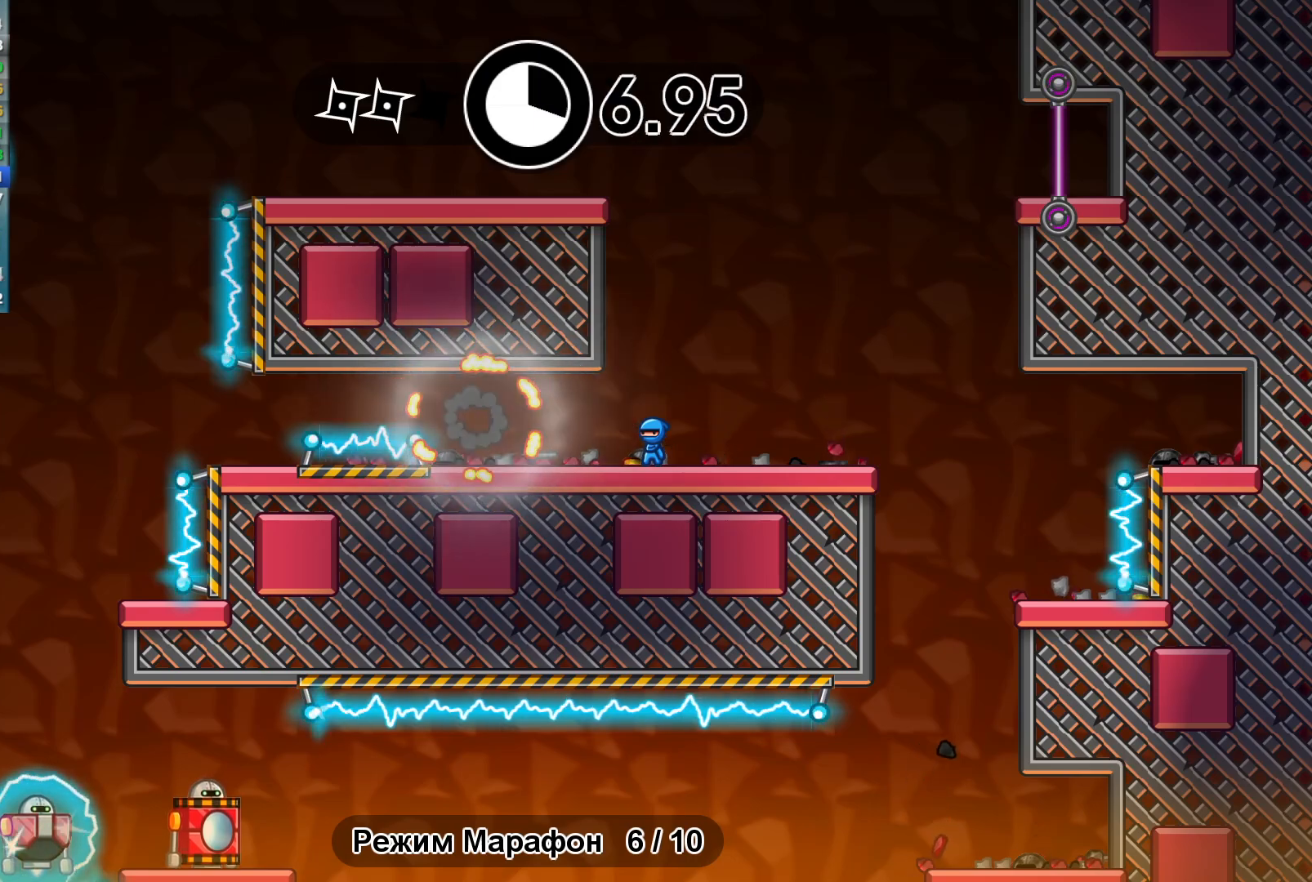
{"buttons": [], "left_stick": "left", "events": [[83, "A", "up"], [100, "left_stick", "left"], [217, "A", "down"], [383, "A", "up"]]}
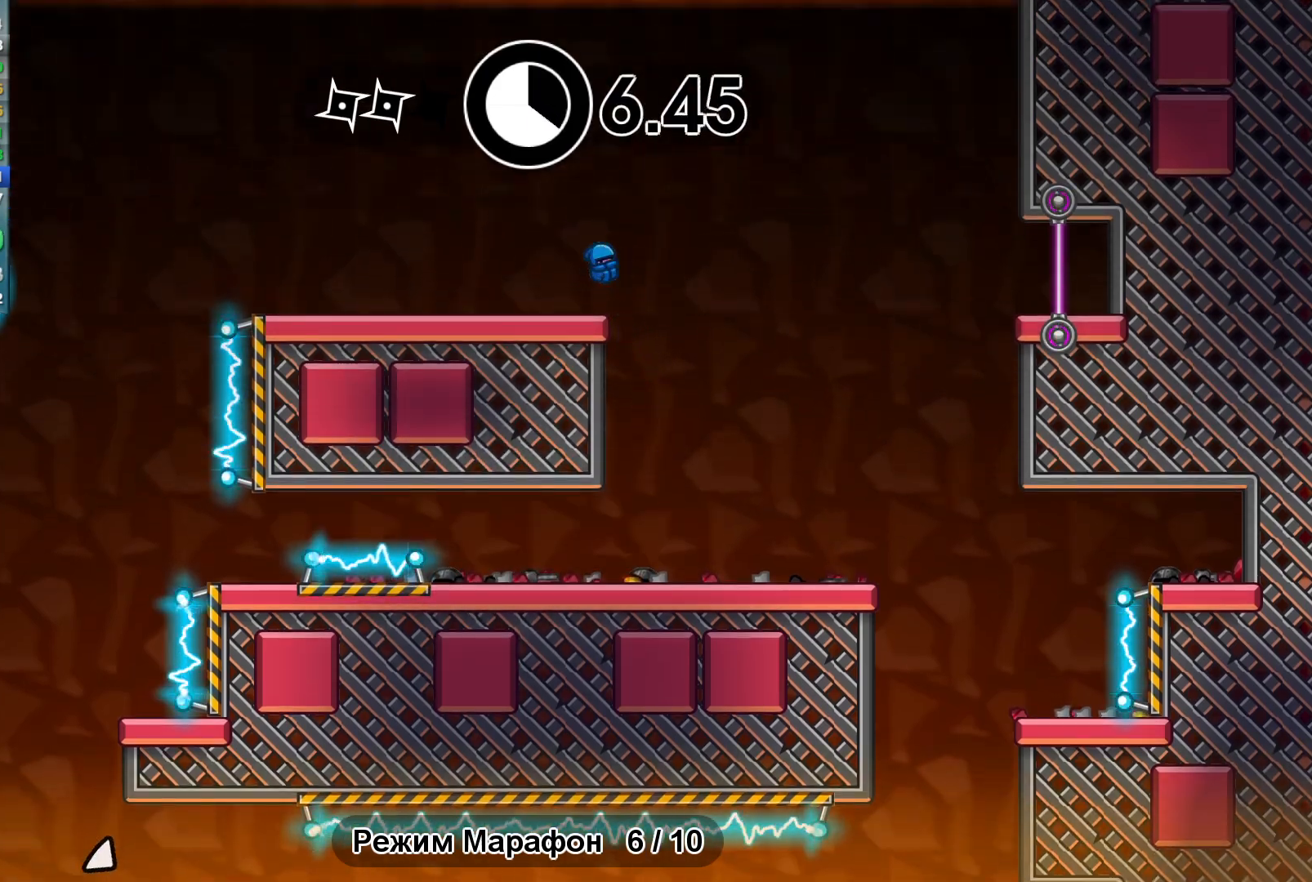
{"buttons": ["B"], "left_stick": "left", "events": [[450, "B", "down"]]}
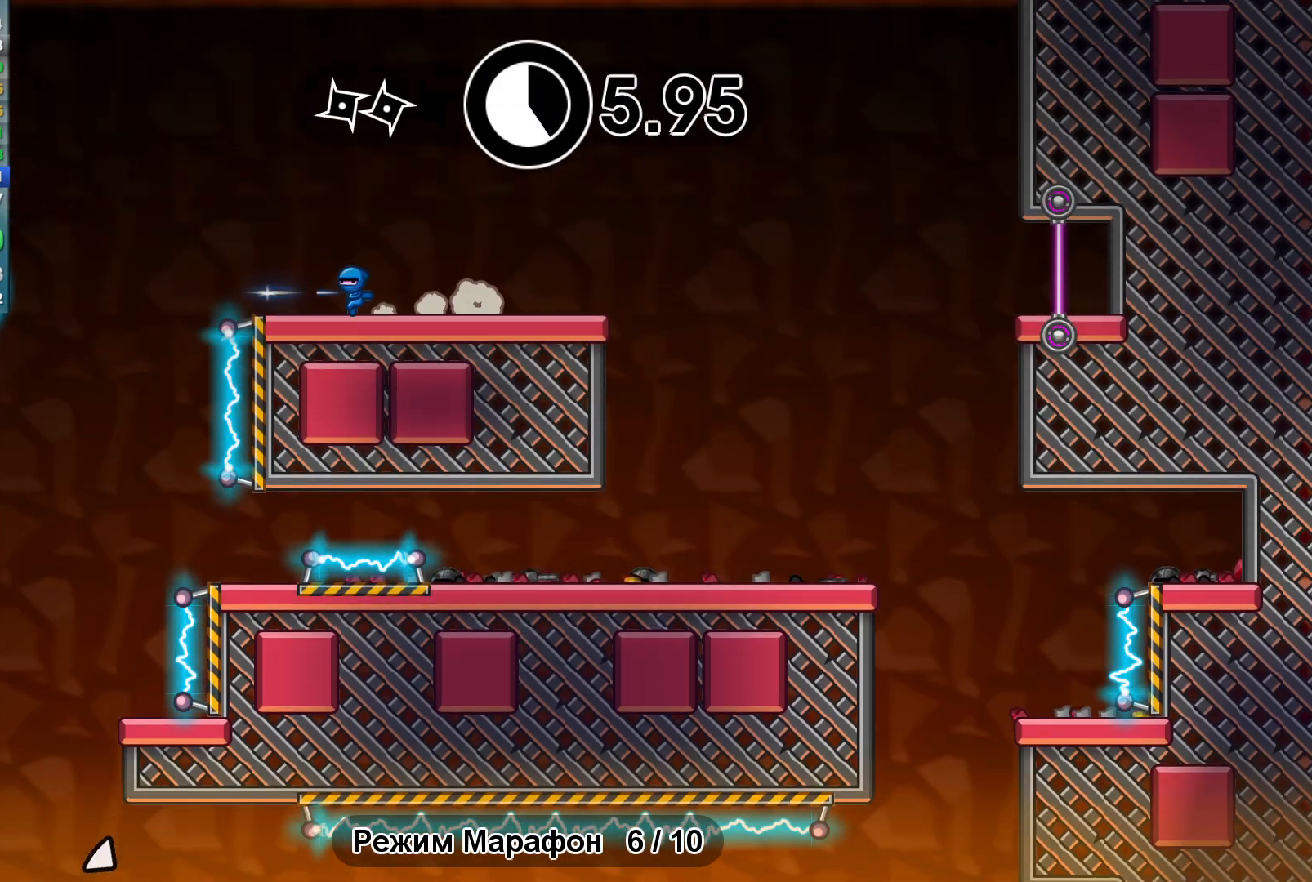
{"buttons": [], "left_stick": "center", "events": [[17, "B", "up"], [367, "left_stick", "center"]]}
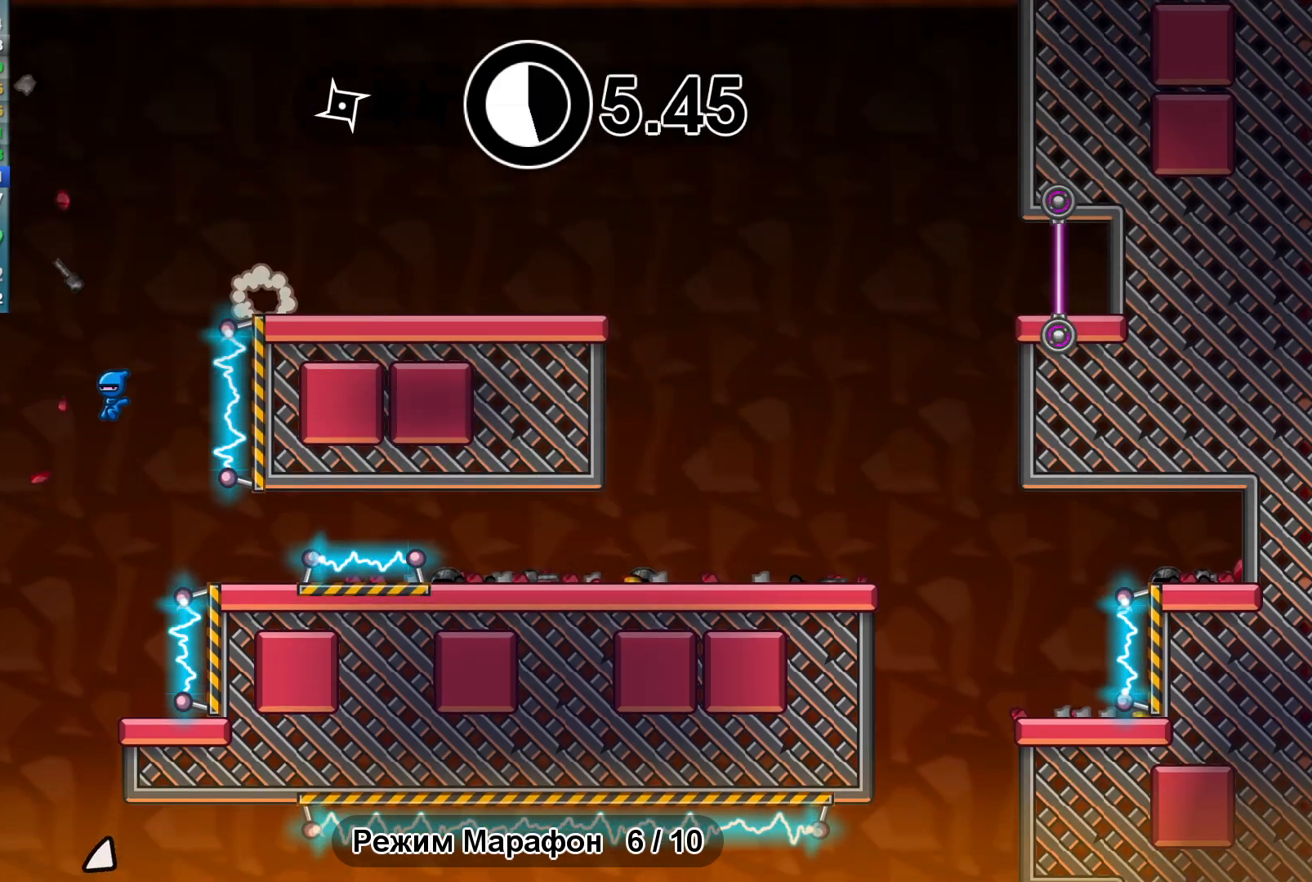
{"buttons": [], "left_stick": "right", "events": [[117, "left_stick", "right"], [417, "X", "down"], [483, "X", "up"]]}
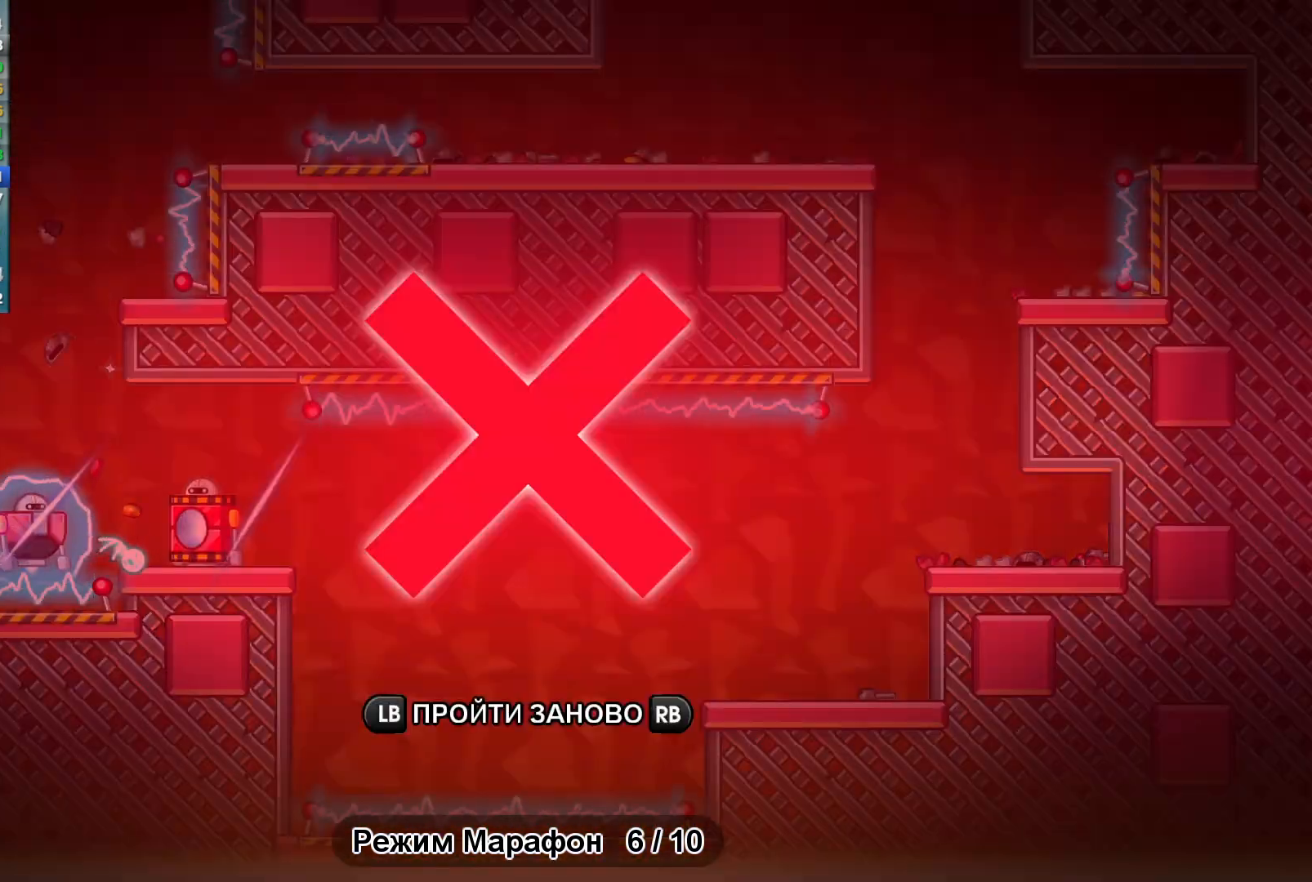
{"buttons": [], "left_stick": "center", "events": [[100, "left_stick", "left"], [217, "left_stick", "center"]]}
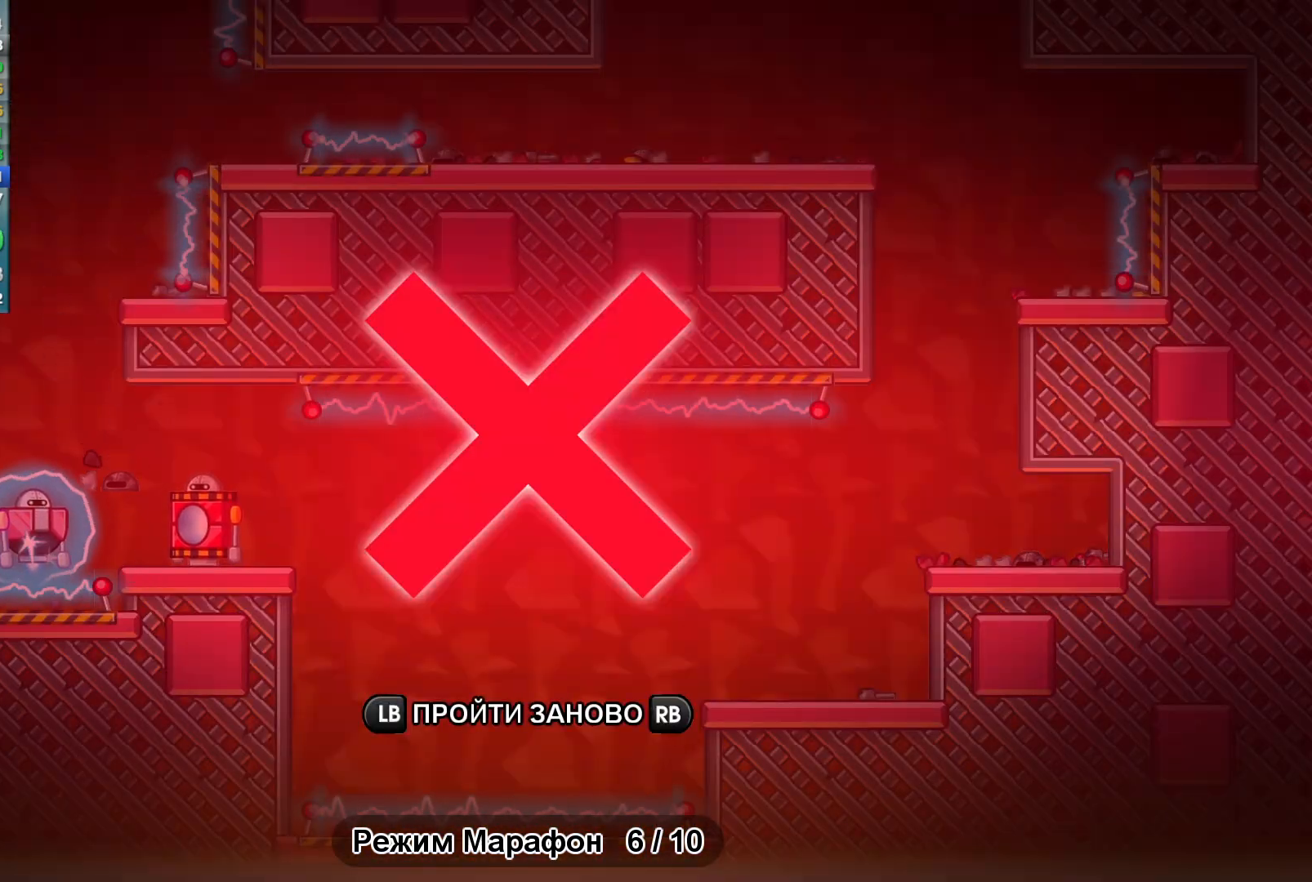
{"buttons": [], "left_stick": "center", "events": []}
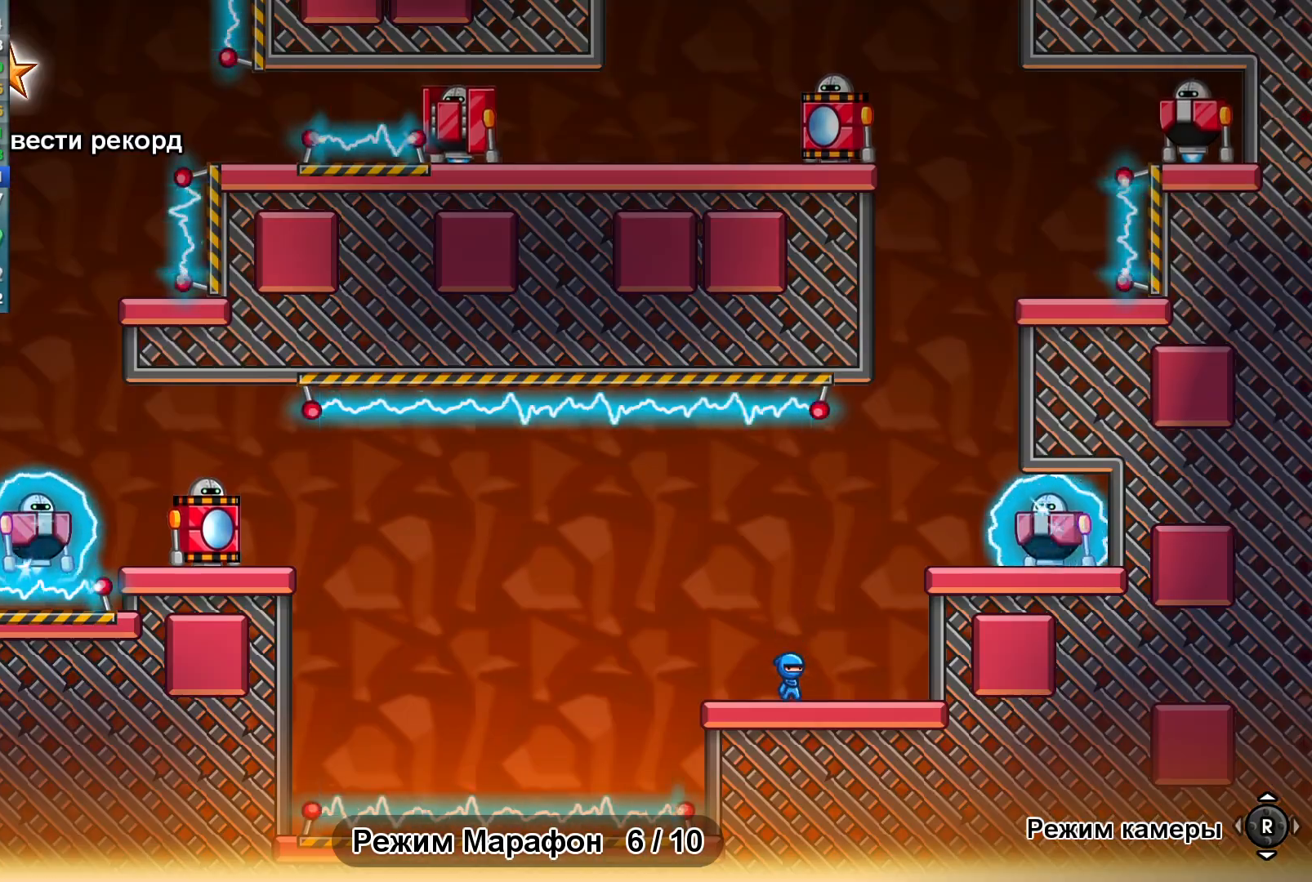
{"buttons": [], "left_stick": "right", "events": [[217, "left_stick", "right"], [333, "A", "down"], [400, "A", "up"]]}
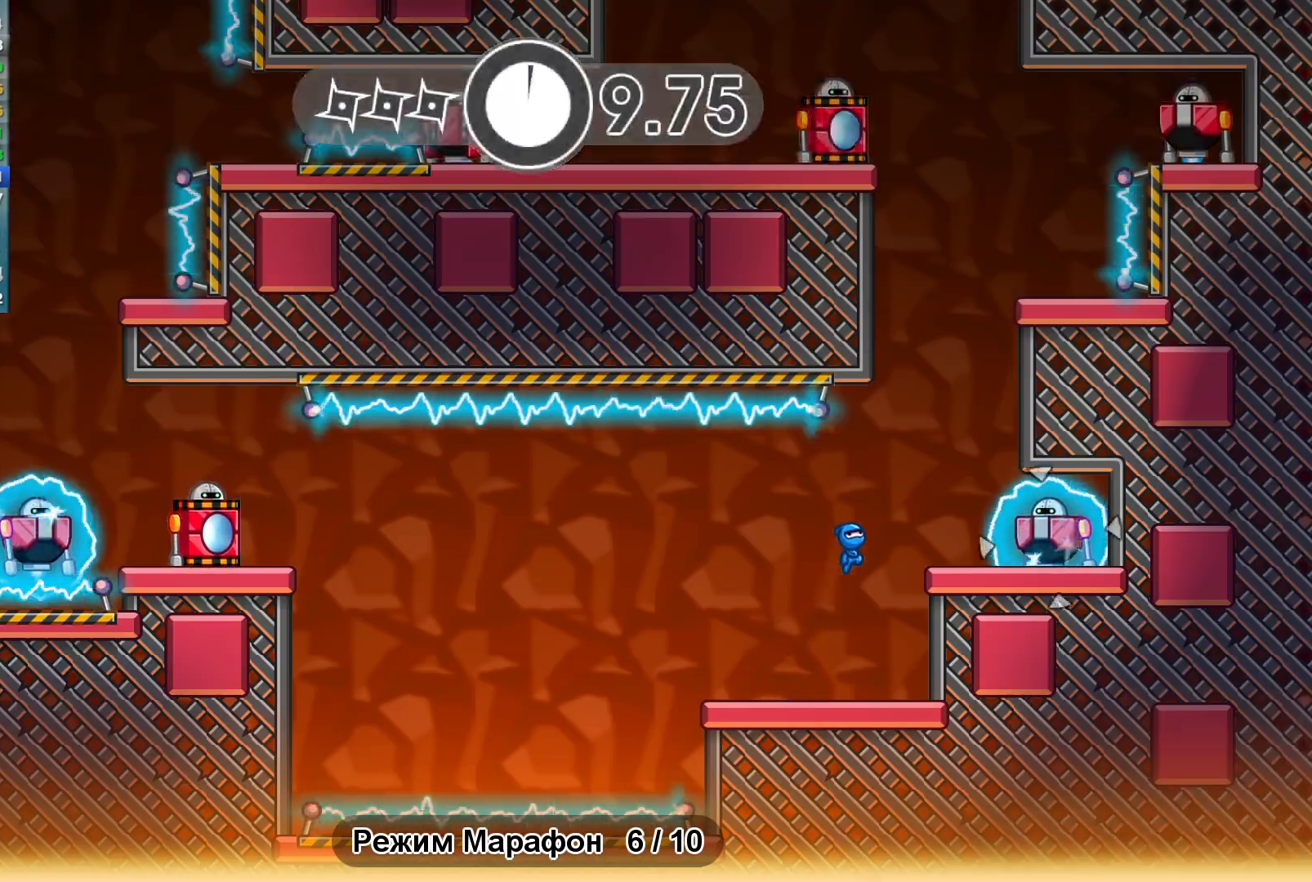
{"buttons": ["A"], "left_stick": "center", "events": [[17, "B", "down"], [83, "B", "up"], [117, "left_stick", "center"], [433, "A", "down"]]}